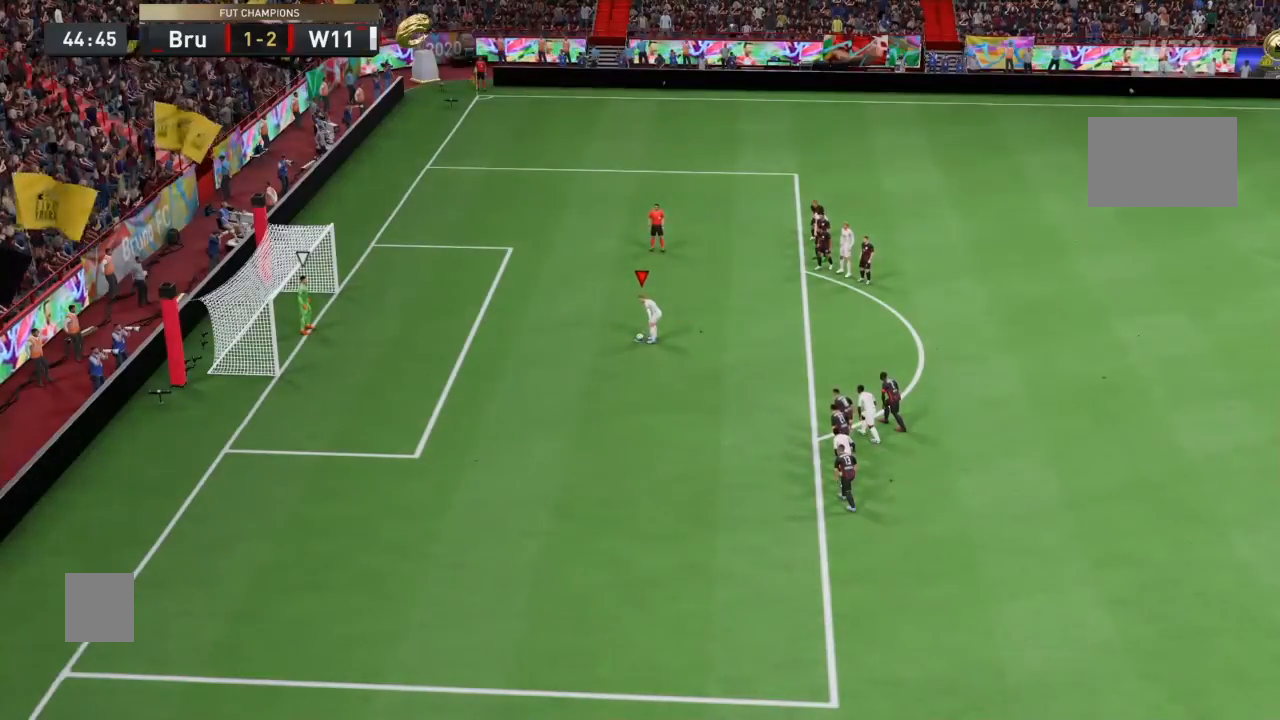
Gameplay with a controller (PlayStation layout); each line is a JSON object with the inputs held at the frame after it. "events" lists button and stick changes between this image and that frame as [ms after this image, input, new state], when the widget could be followed in between. Not read: L3 R3.
{"buttons": ["R2"], "left_stick": "center", "right_stick": "center", "events": []}
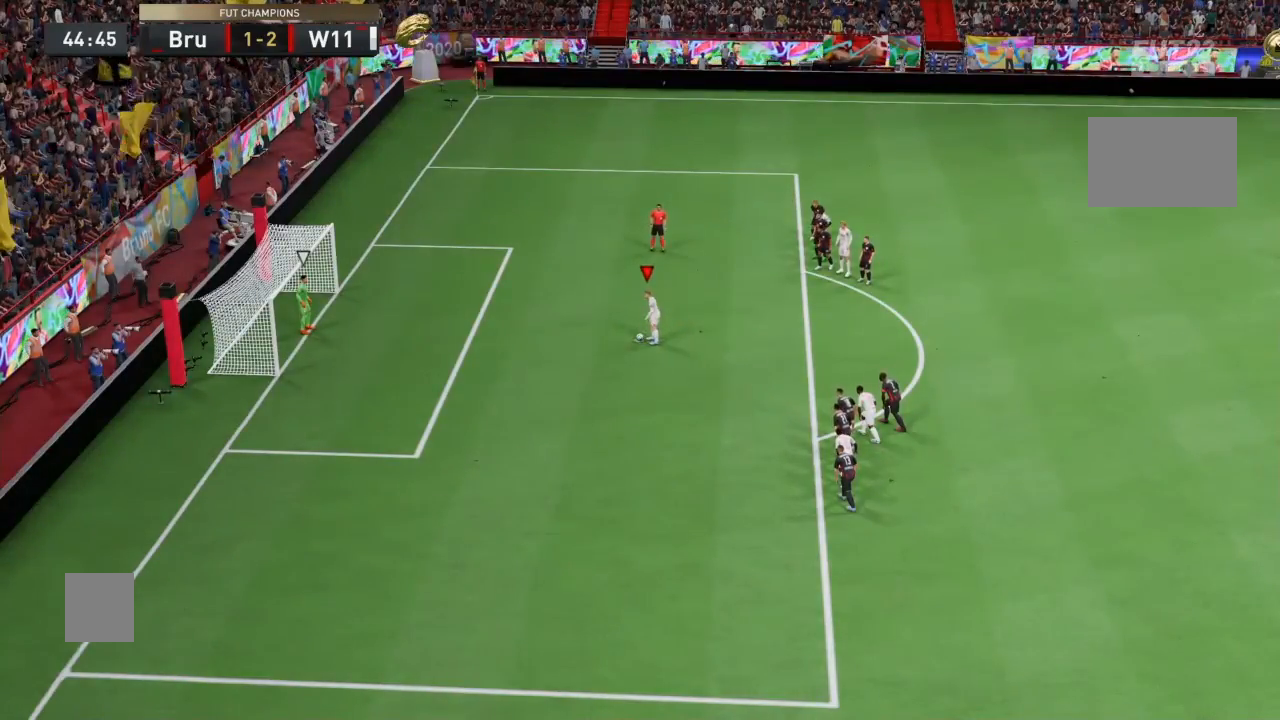
{"buttons": ["CROSS"], "left_stick": "center", "right_stick": "center", "events": [[300, "CROSS", "down"], [467, "CROSS", "up"], [467, "R2", "up"], [500, "CROSS", "down"]]}
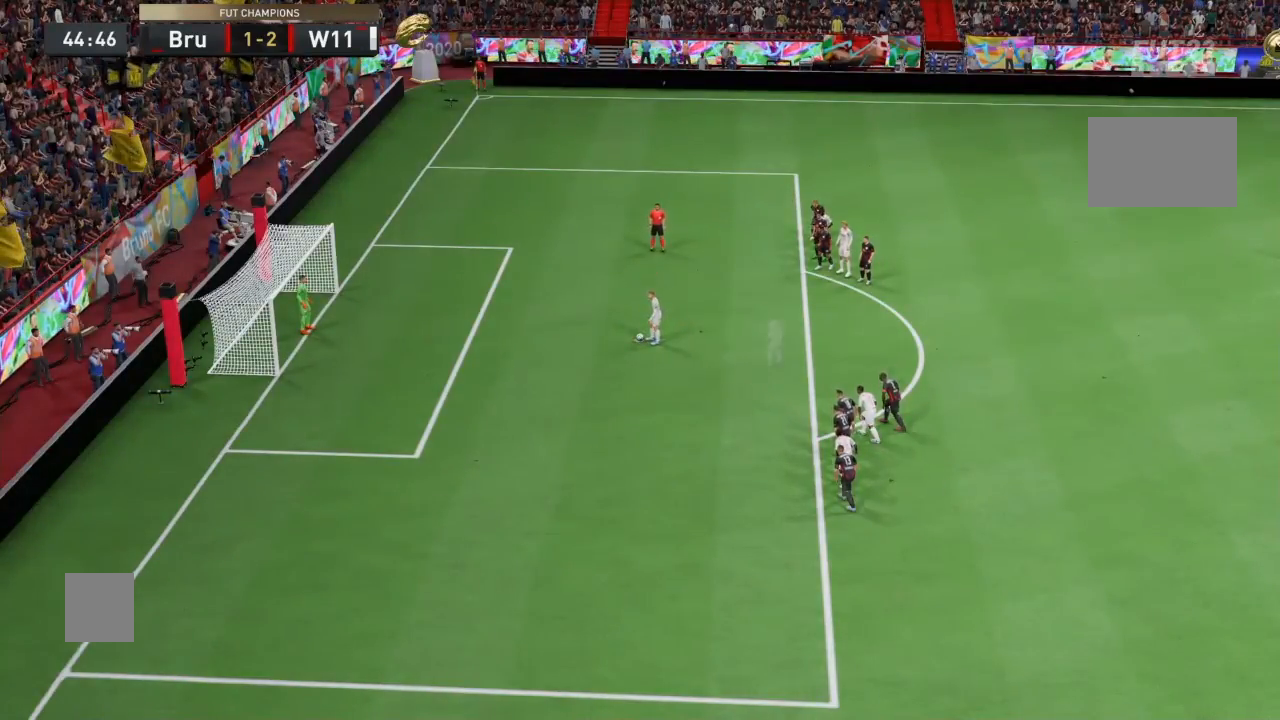
{"buttons": [], "left_stick": "center", "right_stick": "center", "events": [[467, "CROSS", "up"]]}
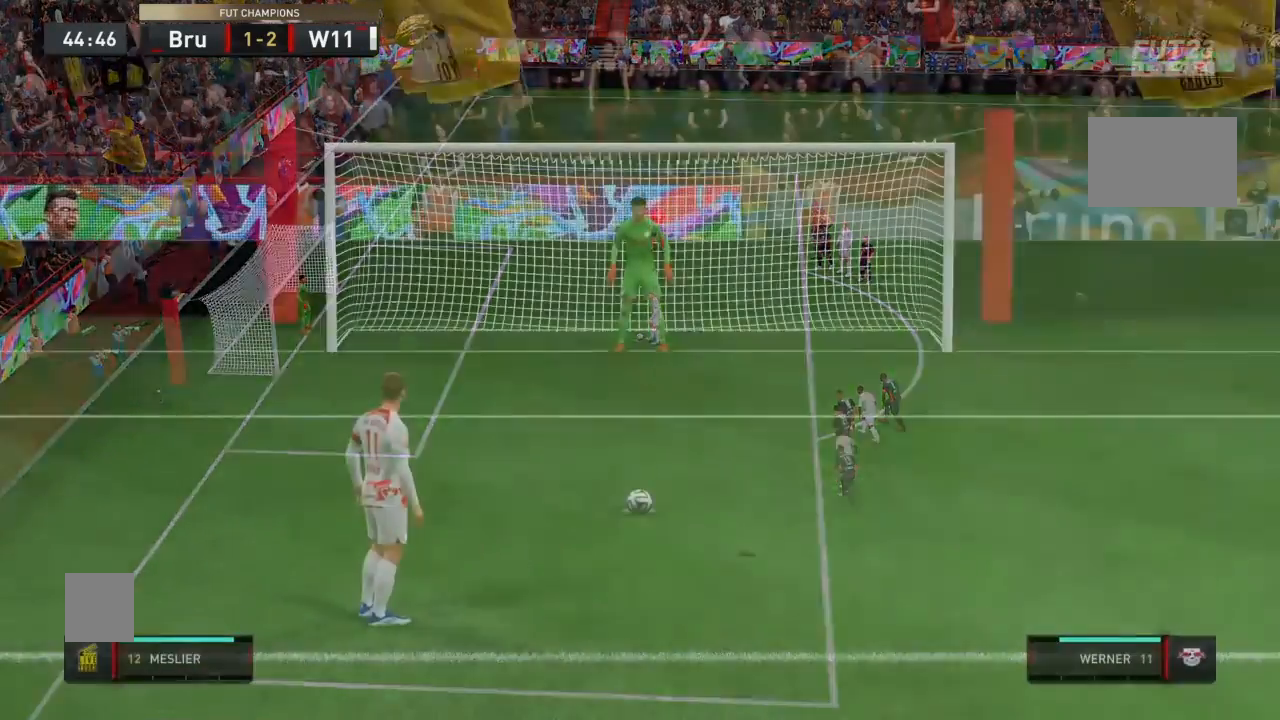
{"buttons": ["R2"], "left_stick": "center", "right_stick": "center", "events": [[33, "R2", "down"]]}
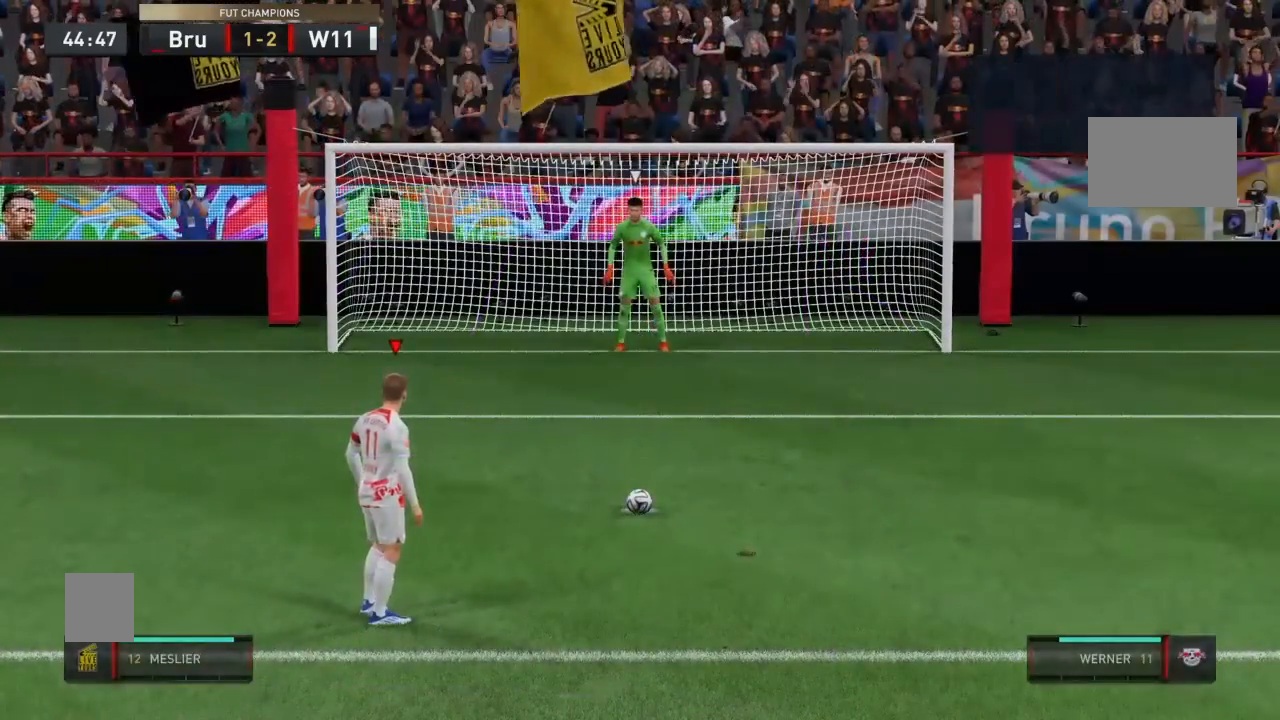
{"buttons": ["R2"], "left_stick": "center", "right_stick": "center", "events": []}